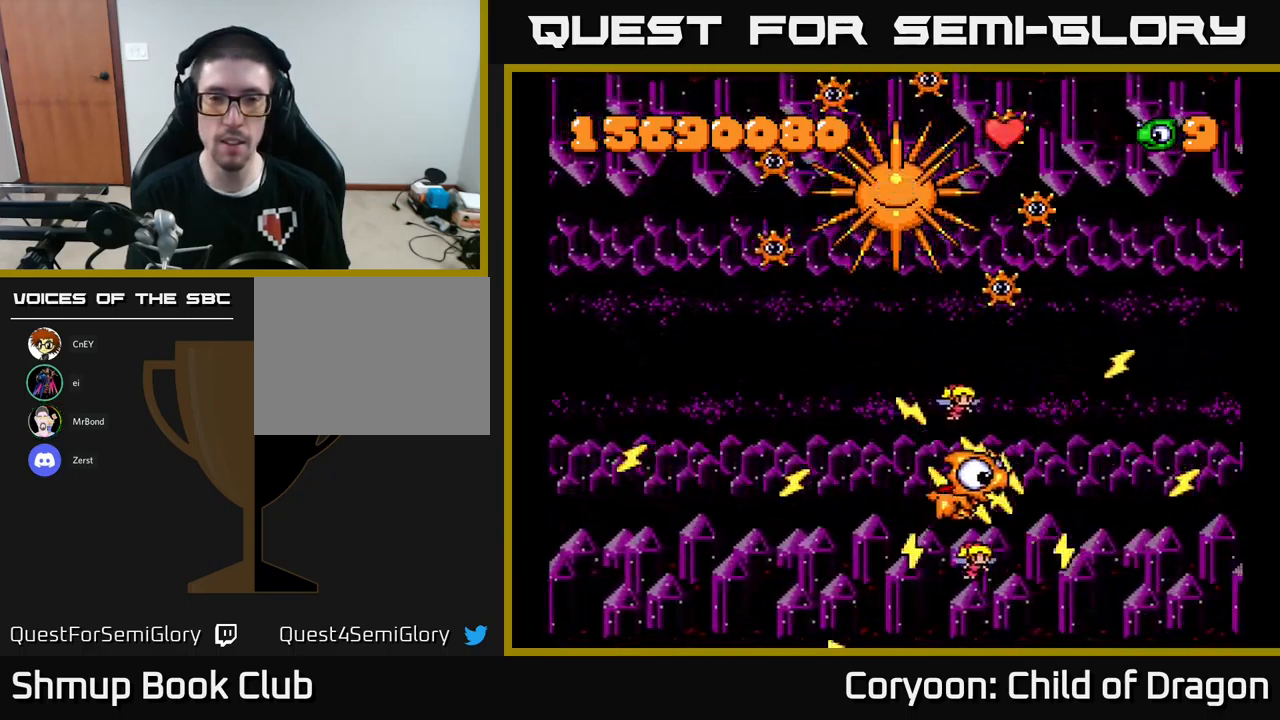
Gameplay with a controller (Xbox layout); each line is a JSON object with the inputs held at the frame after it. "events" lists button and stick changes between this image and that frame as [ms after this image, input, new state], when the widget could be followed in between. Not read: L3 R3 left_stick right_stick.
{"buttons": ["X", "DPAD_DOWN"], "events": [[217, "DPAD_LEFT", "up"], [233, "DPAD_UP", "down"], [300, "DPAD_RIGHT", "down"], [333, "DPAD_UP", "up"], [417, "DPAD_DOWN", "down"], [500, "DPAD_RIGHT", "up"]]}
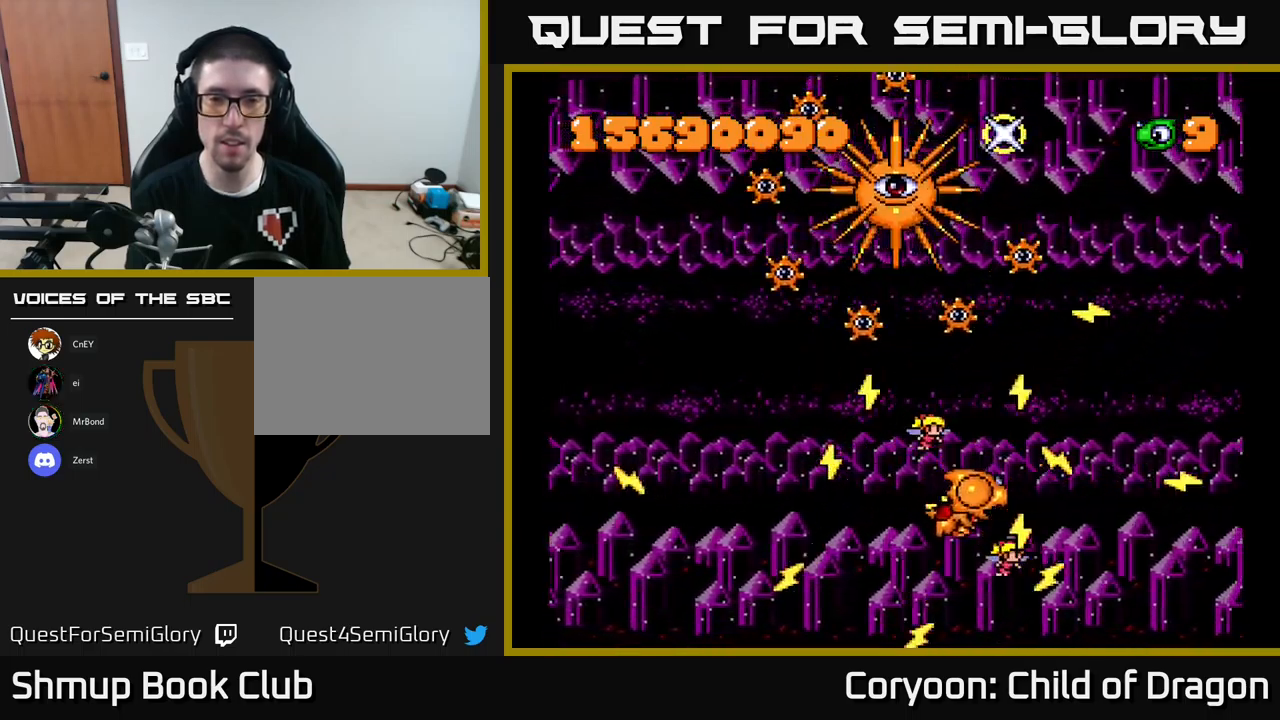
{"buttons": ["X", "DPAD_LEFT"], "events": [[100, "DPAD_DOWN", "up"], [383, "DPAD_LEFT", "down"]]}
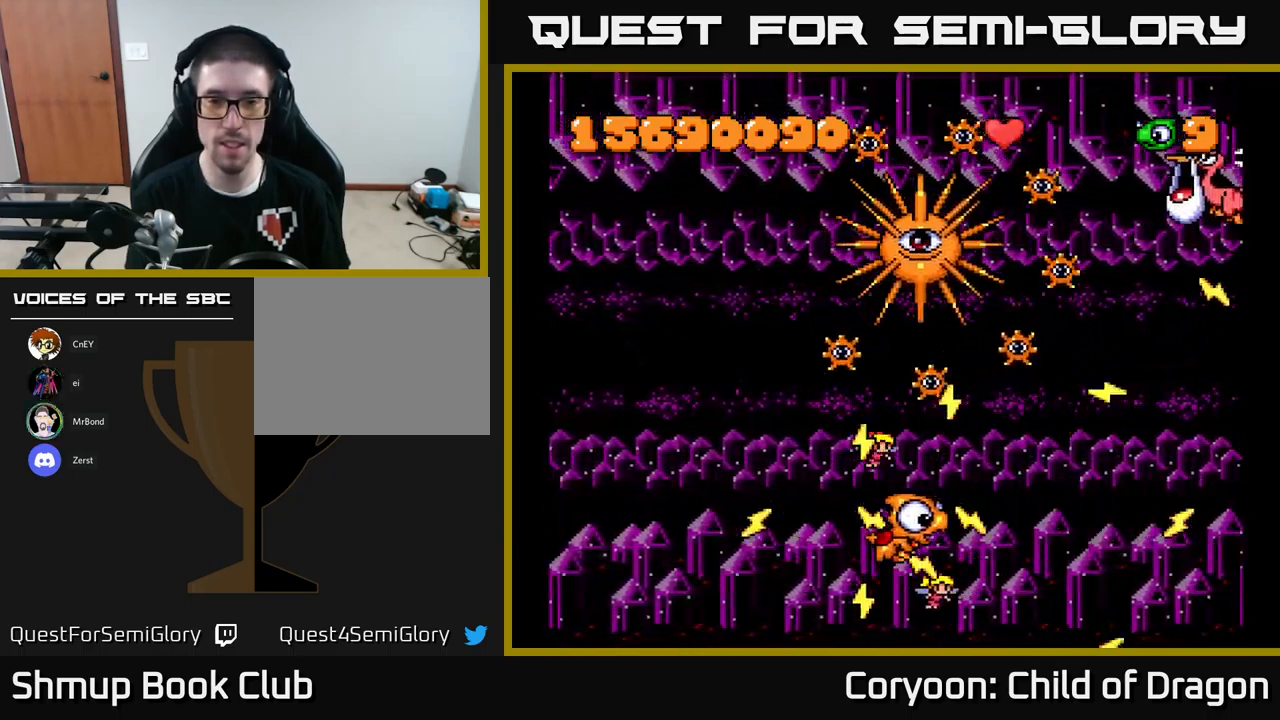
{"buttons": ["X", "DPAD_DOWN", "DPAD_LEFT"], "events": [[250, "DPAD_UP", "down"], [383, "DPAD_UP", "up"], [450, "DPAD_DOWN", "down"]]}
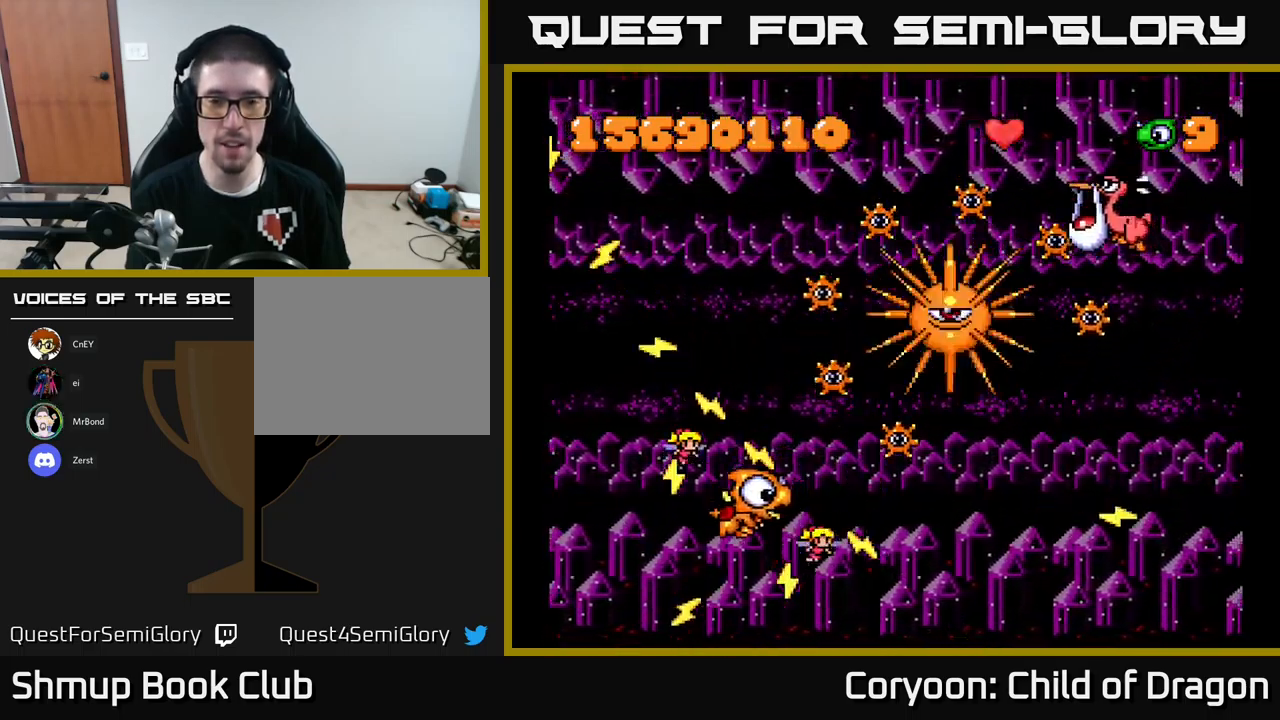
{"buttons": ["X", "DPAD_UP"], "events": [[100, "DPAD_LEFT", "up"], [200, "DPAD_LEFT", "down"], [233, "DPAD_DOWN", "up"], [267, "DPAD_UP", "down"], [450, "DPAD_LEFT", "up"]]}
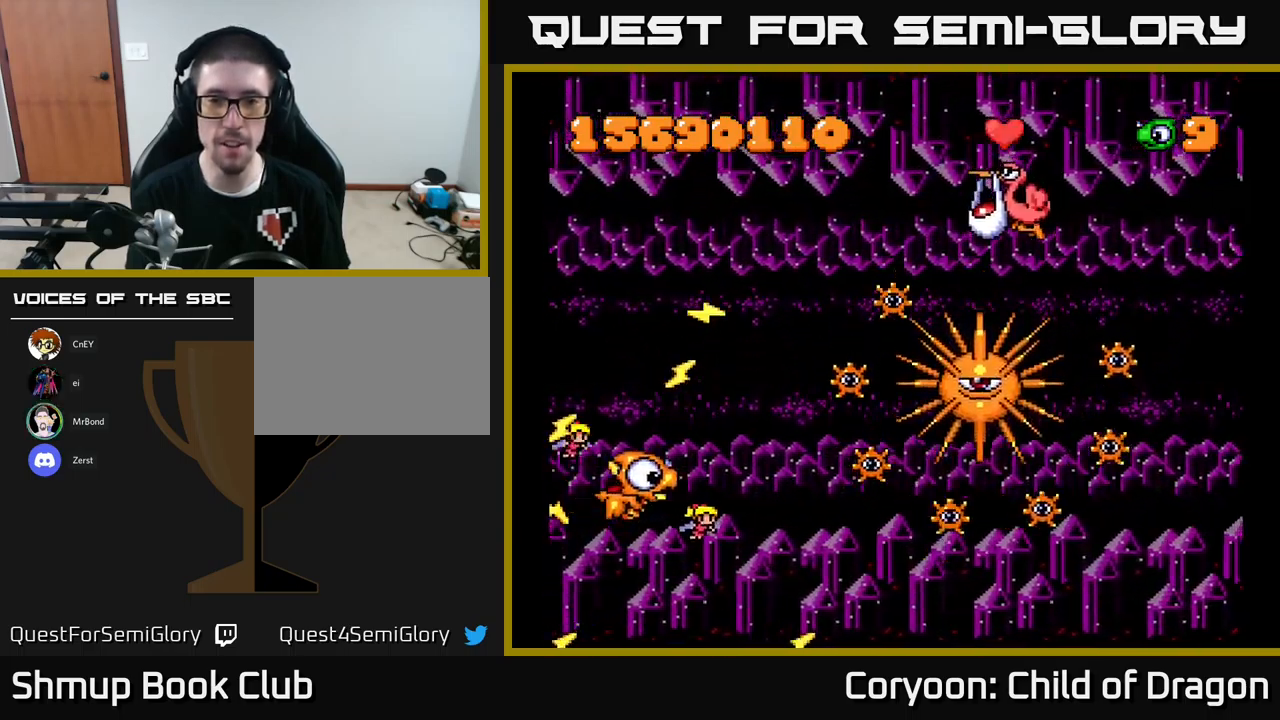
{"buttons": ["X"], "events": [[133, "DPAD_UP", "up"]]}
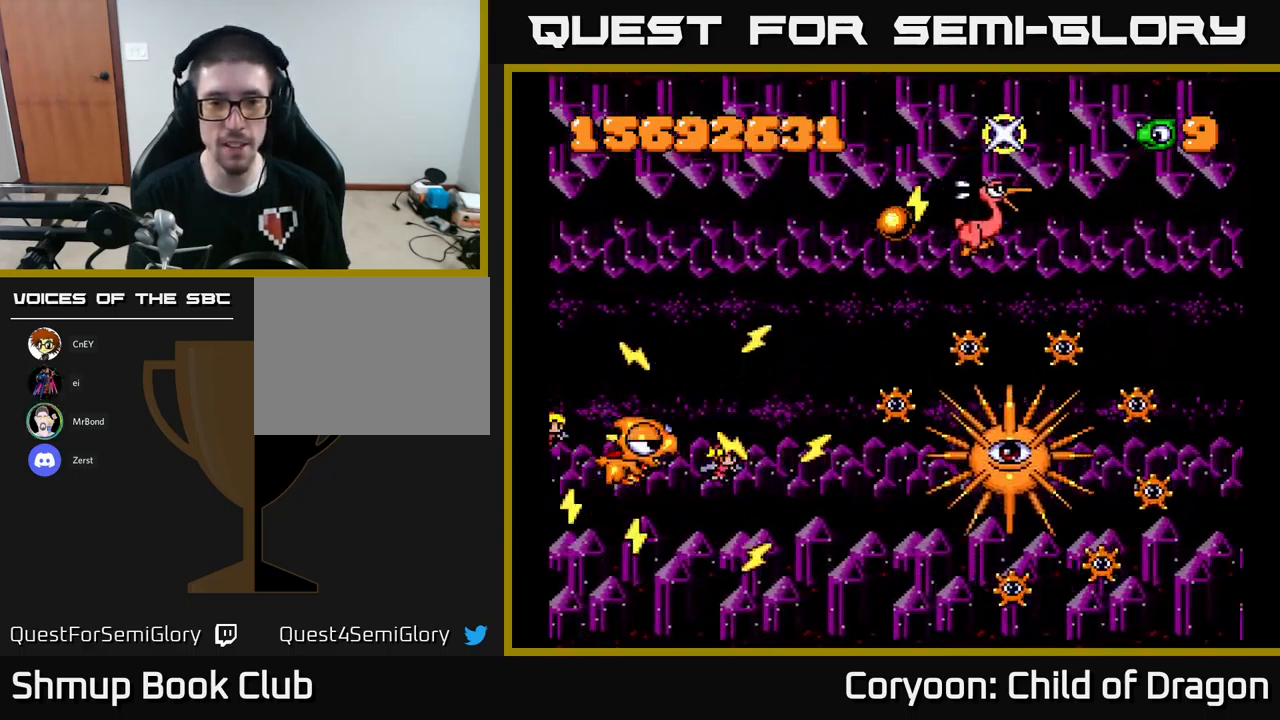
{"buttons": ["X"], "events": [[183, "DPAD_UP", "down"], [233, "DPAD_LEFT", "down"], [350, "DPAD_UP", "up"], [400, "DPAD_LEFT", "up"]]}
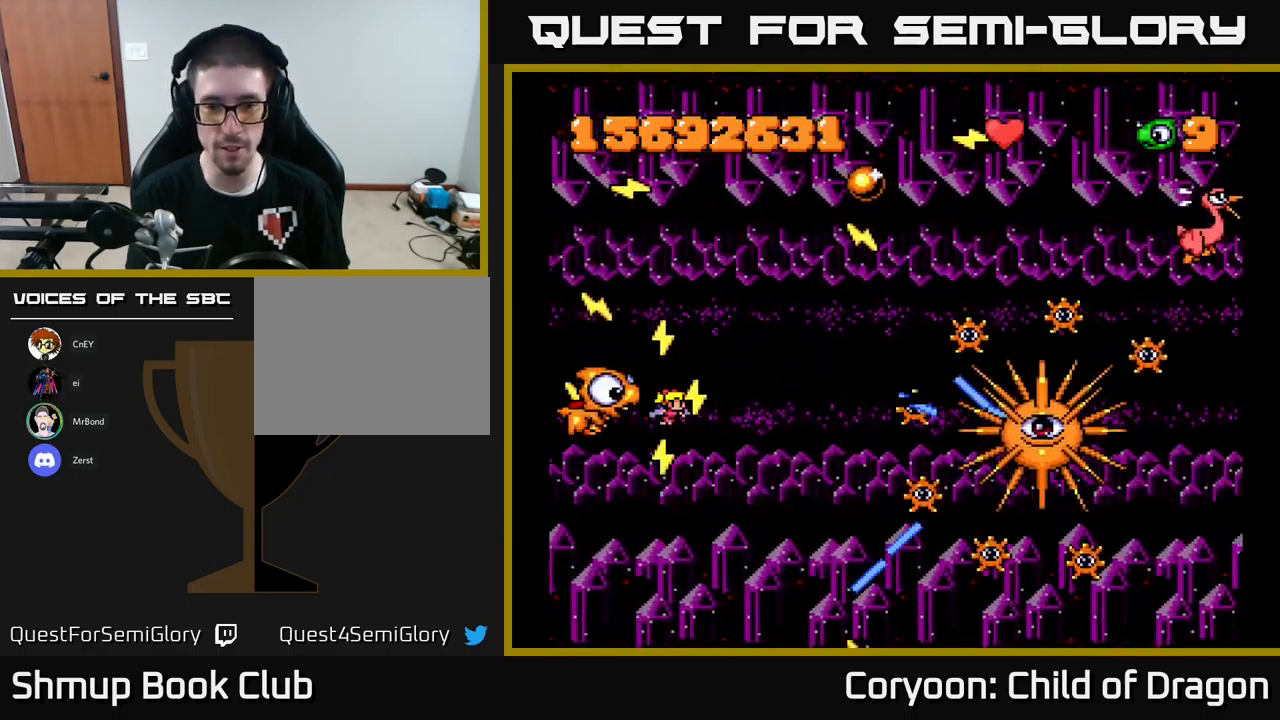
{"buttons": ["X"], "events": [[233, "DPAD_UP", "down"], [300, "DPAD_UP", "up"], [383, "DPAD_DOWN", "down"], [483, "DPAD_DOWN", "up"]]}
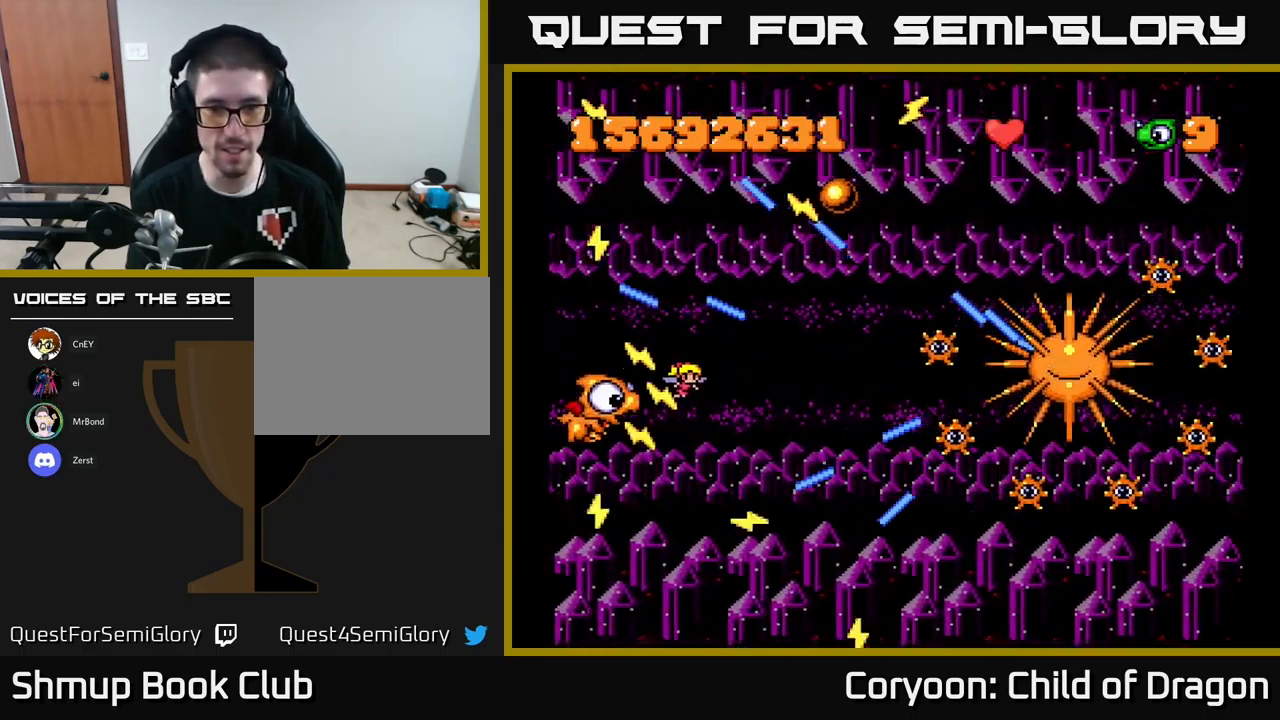
{"buttons": ["X", "DPAD_RIGHT"], "events": [[167, "DPAD_UP", "down"], [283, "DPAD_UP", "up"], [417, "DPAD_RIGHT", "down"]]}
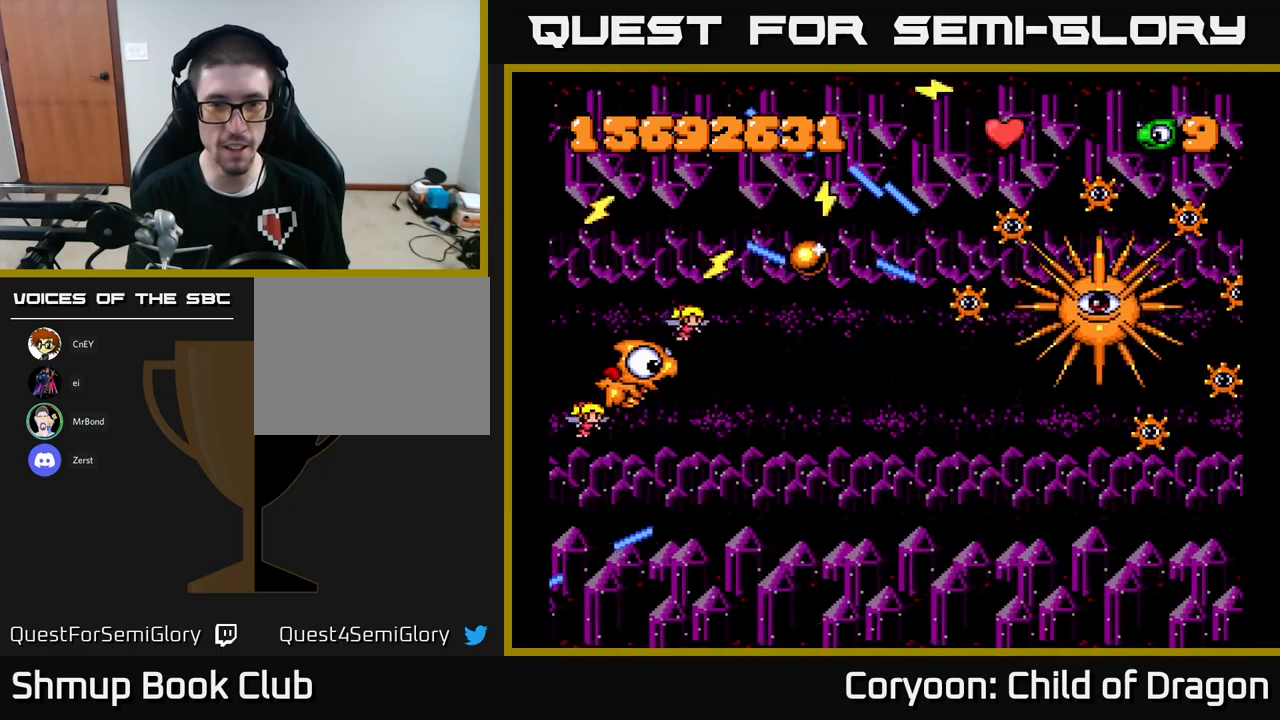
{"buttons": ["X", "DPAD_UP"], "events": [[317, "DPAD_UP", "down"], [450, "DPAD_RIGHT", "up"]]}
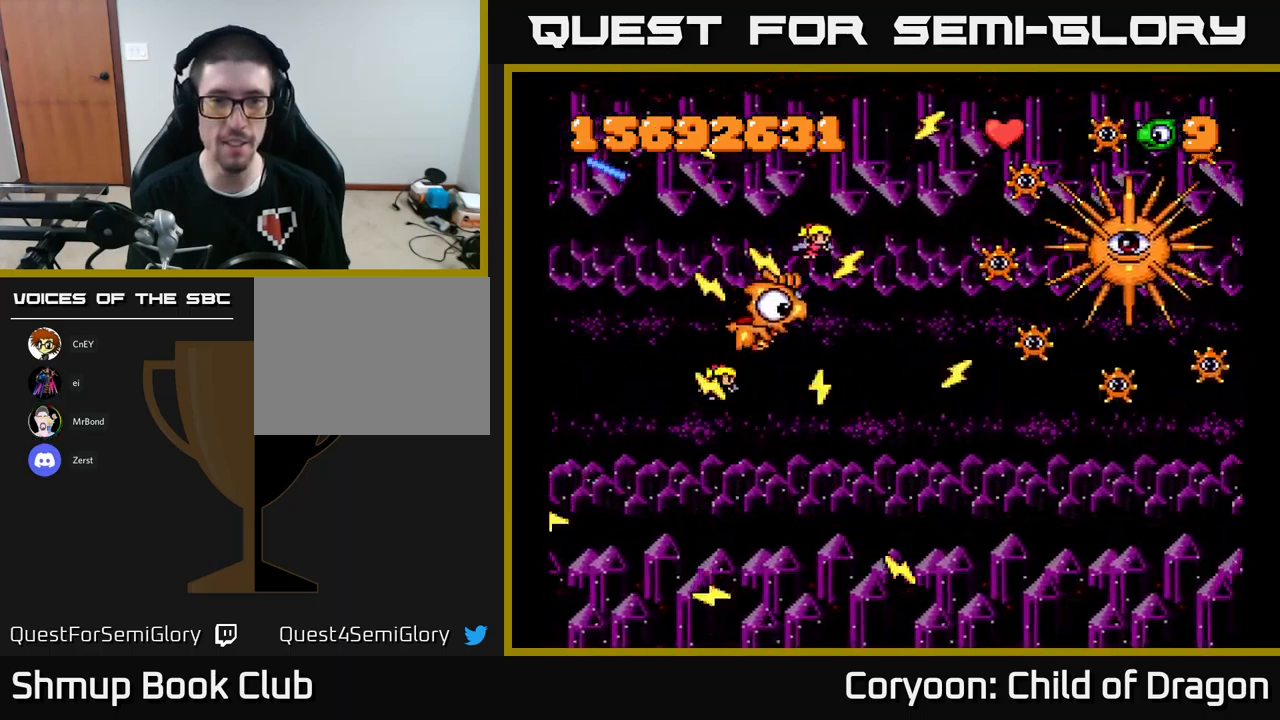
{"buttons": ["X"], "events": [[250, "DPAD_RIGHT", "down"], [250, "DPAD_UP", "up"], [450, "DPAD_RIGHT", "up"]]}
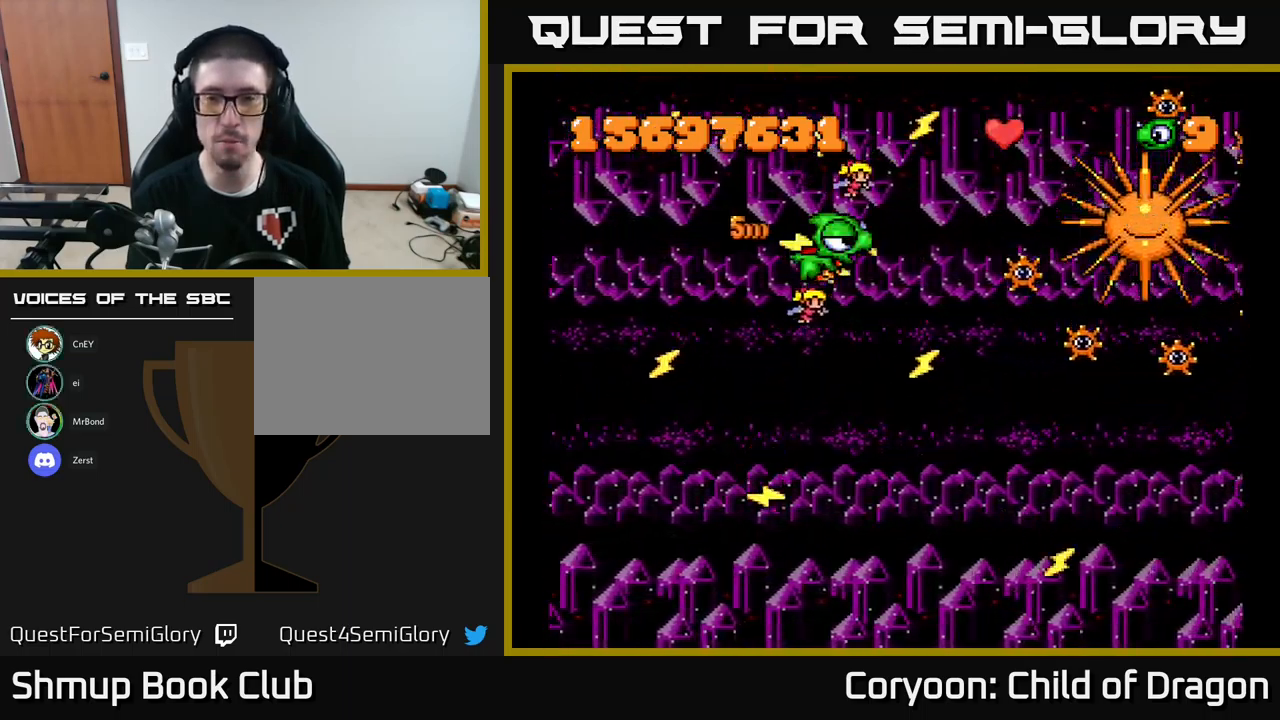
{"buttons": ["X", "DPAD_DOWN"], "events": [[434, "DPAD_DOWN", "down"]]}
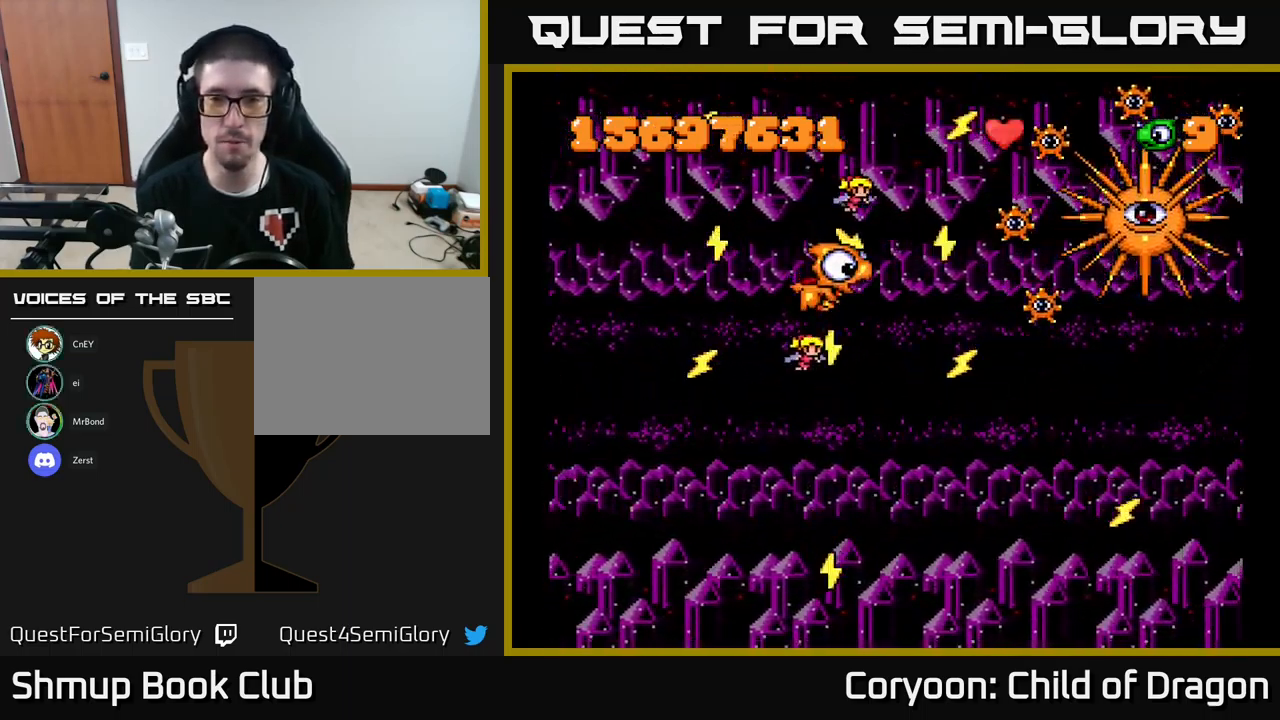
{"buttons": ["X"], "events": [[117, "DPAD_DOWN", "up"], [117, "DPAD_LEFT", "down"], [184, "DPAD_UP", "down"], [217, "DPAD_LEFT", "up"], [400, "DPAD_UP", "up"]]}
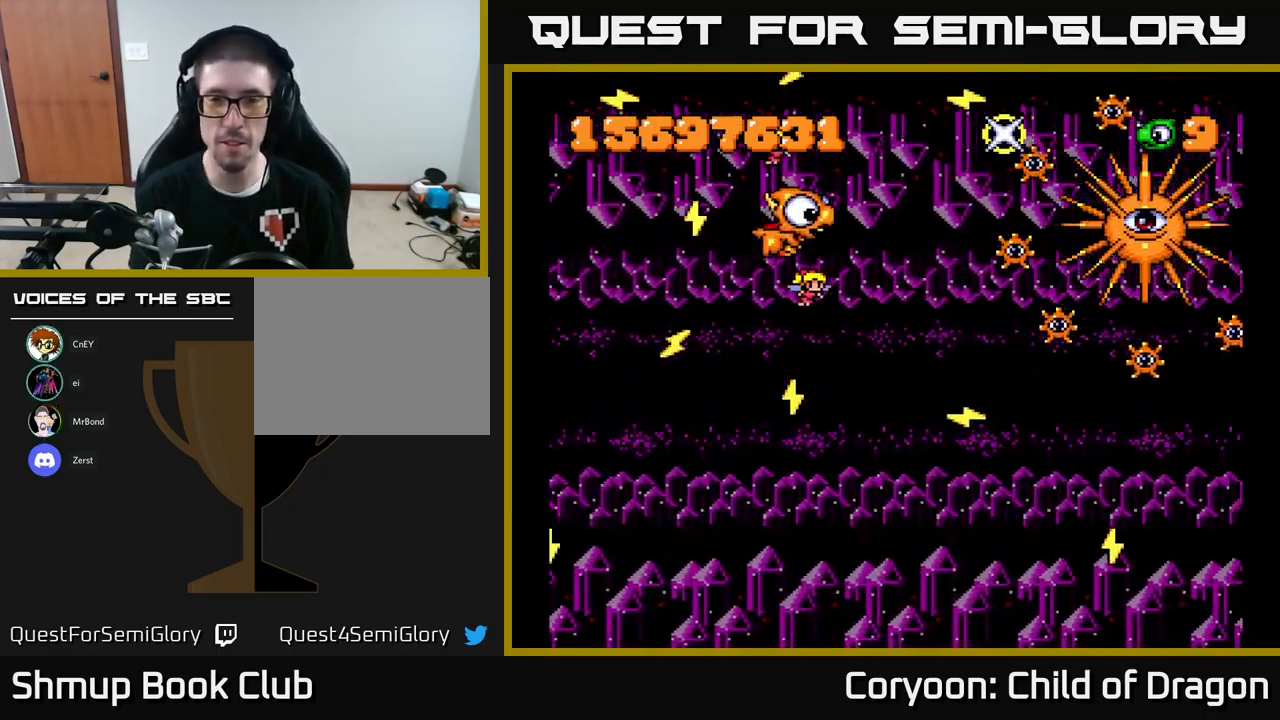
{"buttons": ["X", "DPAD_DOWN", "DPAD_RIGHT"], "events": [[367, "DPAD_DOWN", "down"], [467, "DPAD_RIGHT", "down"]]}
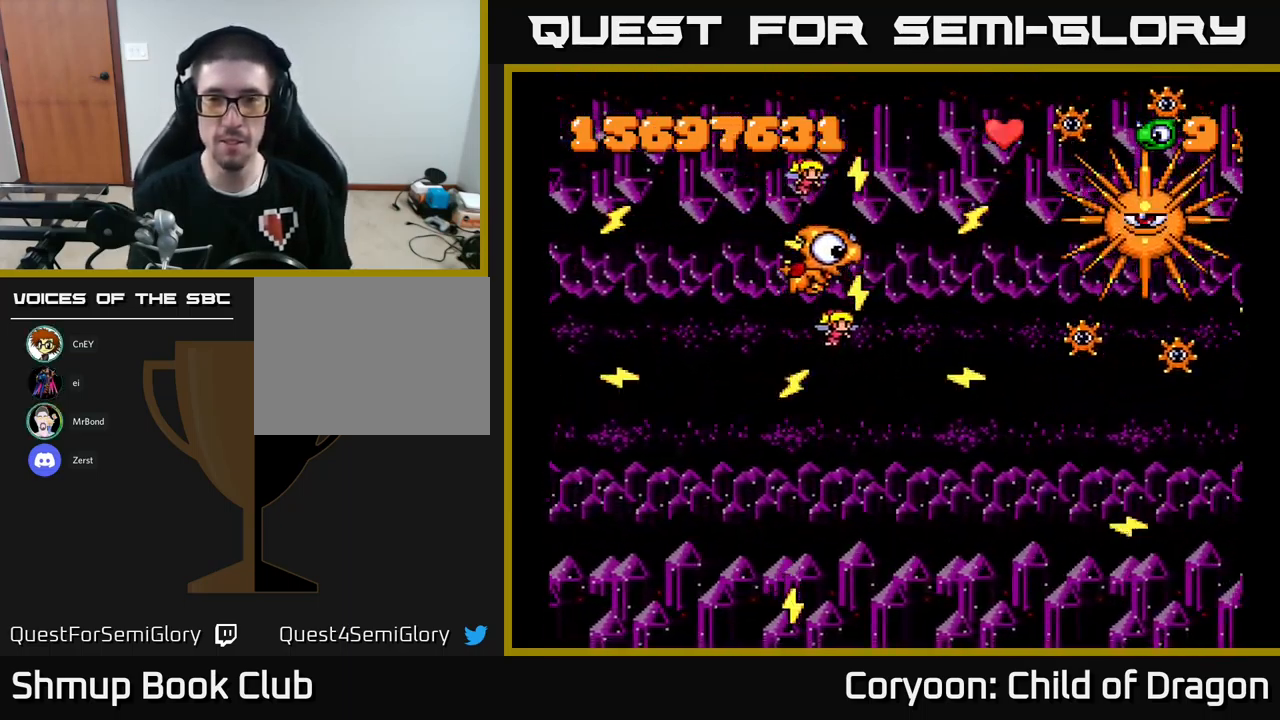
{"buttons": ["X", "DPAD_UP", "DPAD_LEFT"], "events": [[17, "DPAD_DOWN", "up"], [84, "DPAD_RIGHT", "up"], [117, "DPAD_DOWN", "down"], [267, "DPAD_DOWN", "up"], [300, "DPAD_LEFT", "down"], [367, "DPAD_UP", "down"]]}
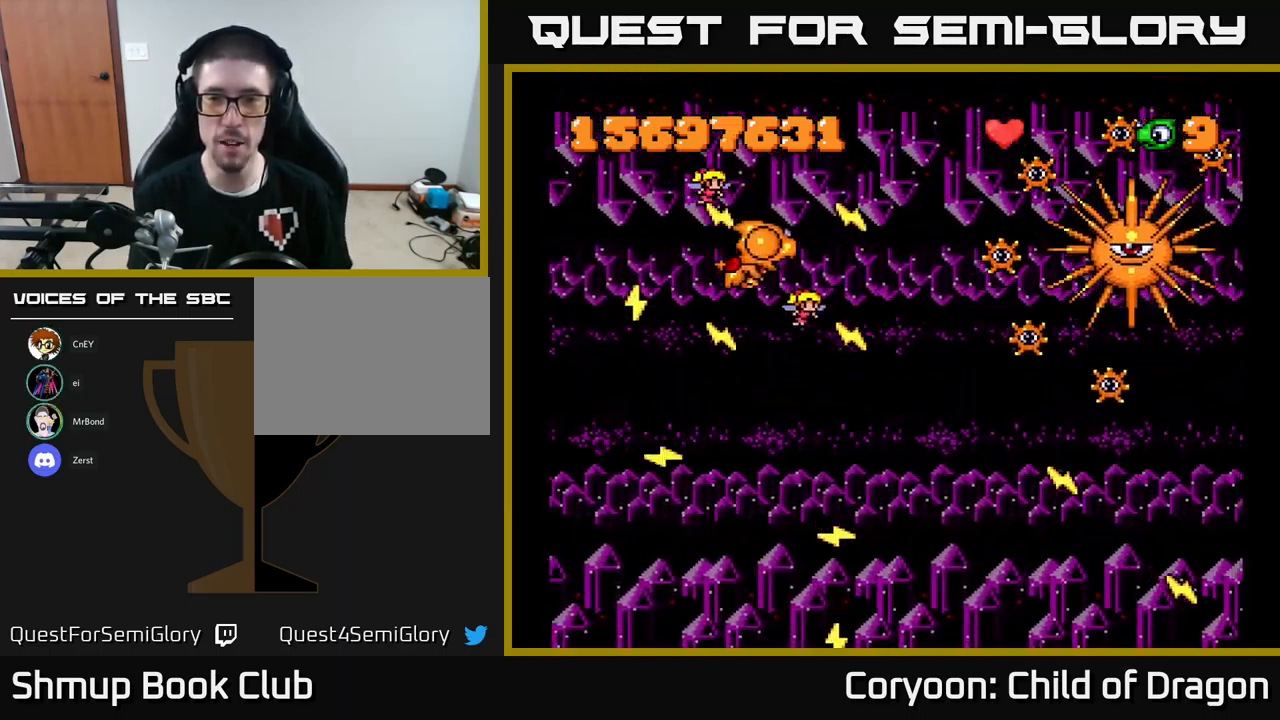
{"buttons": ["X", "DPAD_DOWN"], "events": [[34, "DPAD_UP", "up"], [84, "DPAD_LEFT", "up"], [134, "DPAD_DOWN", "down"]]}
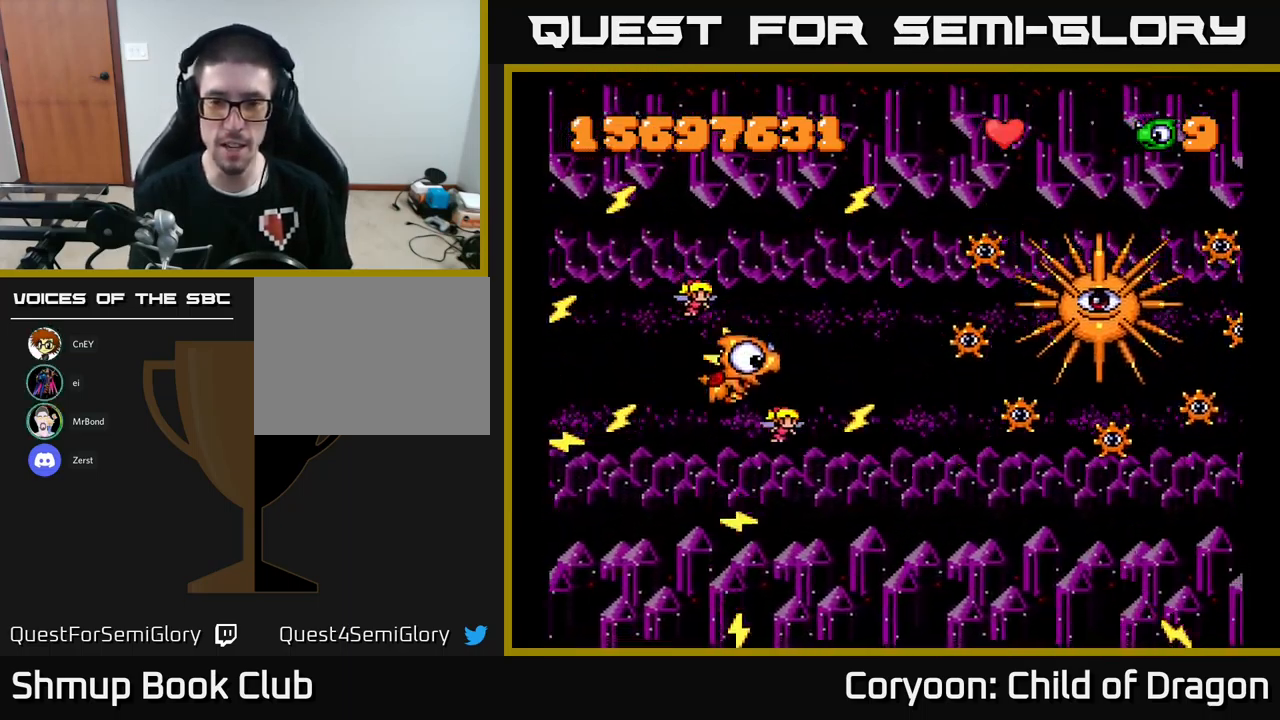
{"buttons": ["X", "DPAD_DOWN", "DPAD_RIGHT"], "events": [[100, "DPAD_RIGHT", "down"], [117, "DPAD_DOWN", "up"], [150, "DPAD_RIGHT", "up"], [167, "DPAD_UP", "down"], [234, "DPAD_UP", "up"], [267, "DPAD_DOWN", "down"], [300, "DPAD_RIGHT", "down"]]}
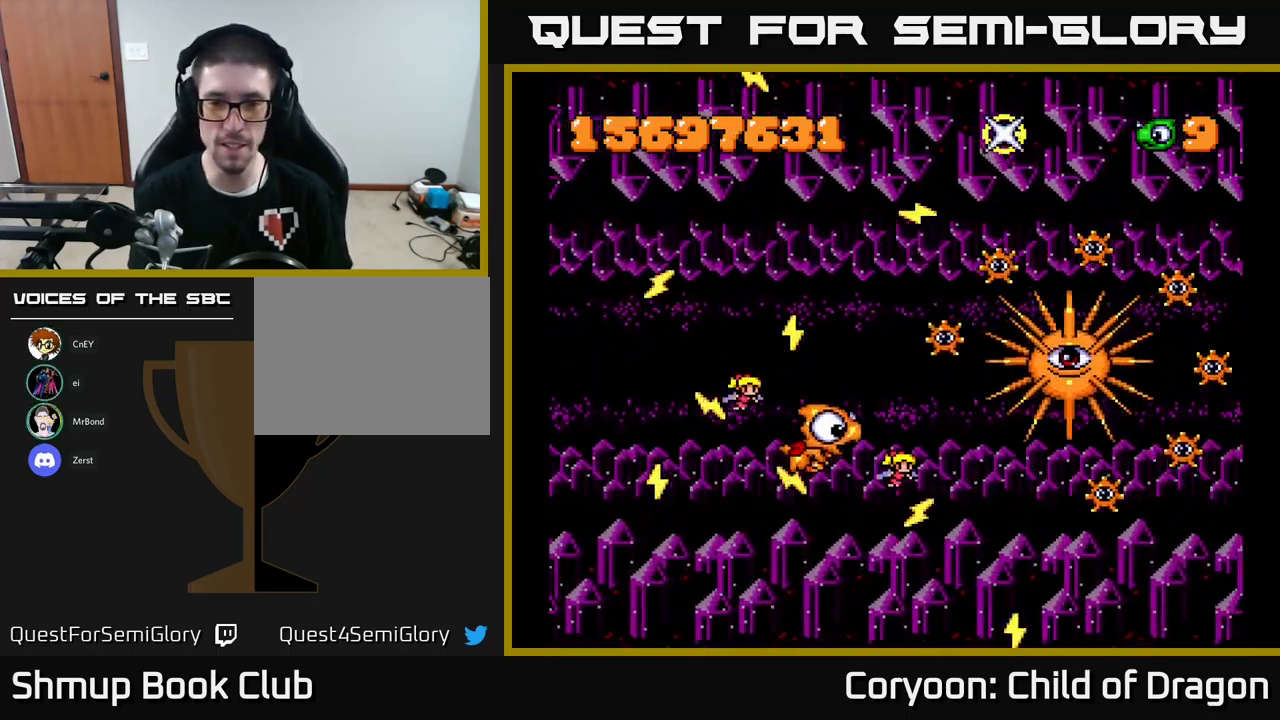
{"buttons": ["X", "DPAD_LEFT"], "events": [[67, "DPAD_RIGHT", "up"], [84, "DPAD_DOWN", "up"], [117, "DPAD_LEFT", "down"], [350, "DPAD_UP", "down"], [400, "DPAD_LEFT", "up"], [467, "DPAD_LEFT", "down"], [500, "DPAD_UP", "up"]]}
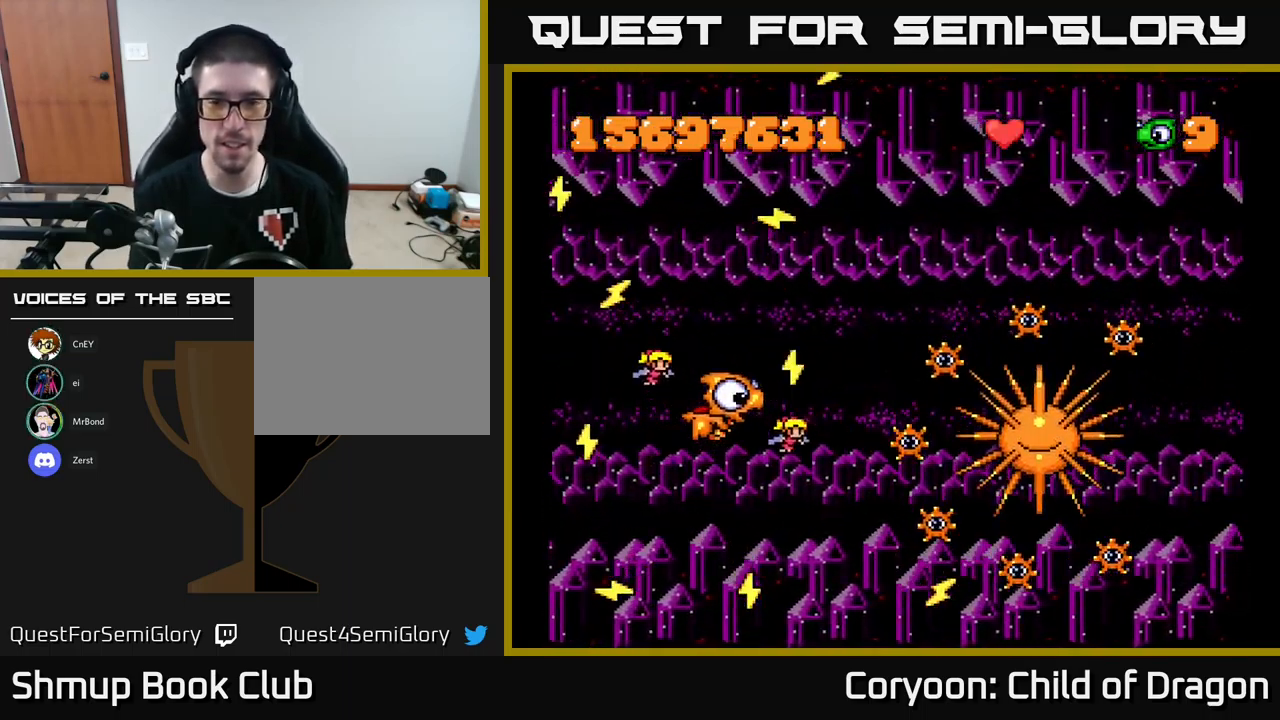
{"buttons": ["X", "DPAD_LEFT"], "events": [[84, "DPAD_DOWN", "down"], [100, "DPAD_LEFT", "up"], [217, "DPAD_DOWN", "up"], [250, "DPAD_LEFT", "down"]]}
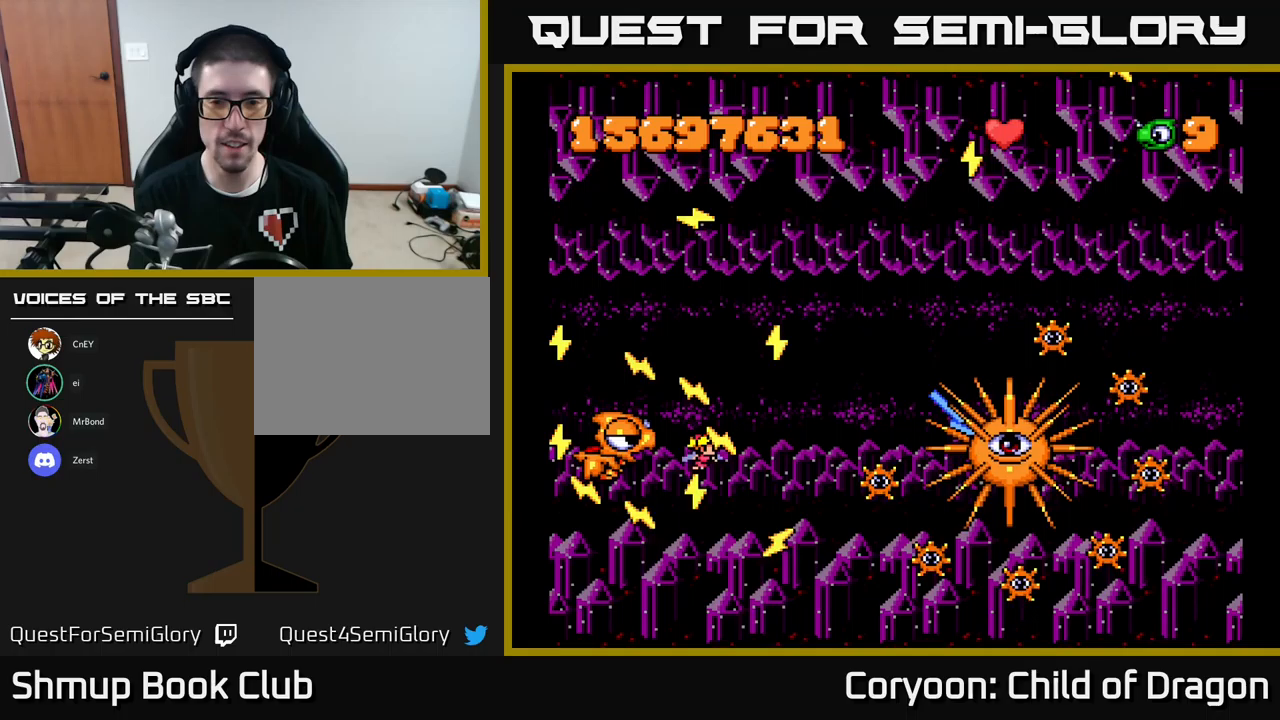
{"buttons": ["X"], "events": [[33, "DPAD_LEFT", "up"], [167, "DPAD_UP", "down"], [317, "DPAD_LEFT", "down"], [317, "DPAD_UP", "up"], [367, "DPAD_LEFT", "up"]]}
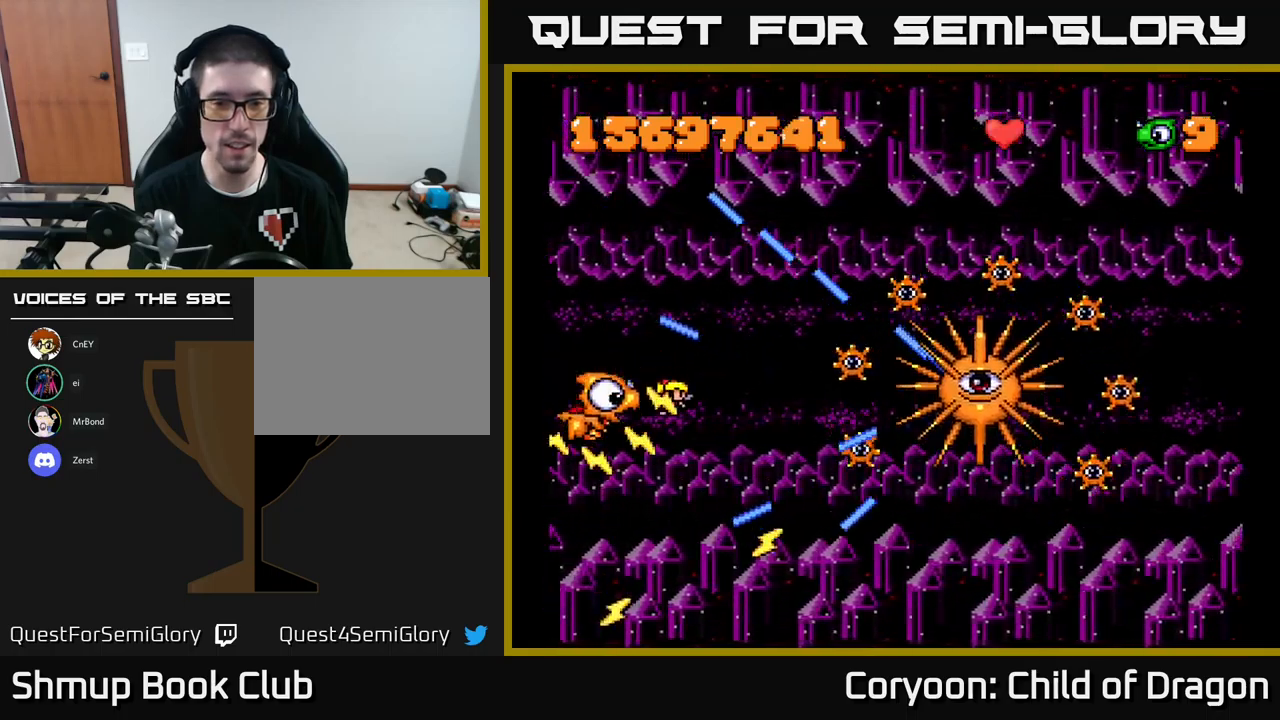
{"buttons": ["X"], "events": [[250, "DPAD_UP", "down"], [333, "DPAD_LEFT", "down"], [350, "DPAD_UP", "up"], [383, "DPAD_LEFT", "up"]]}
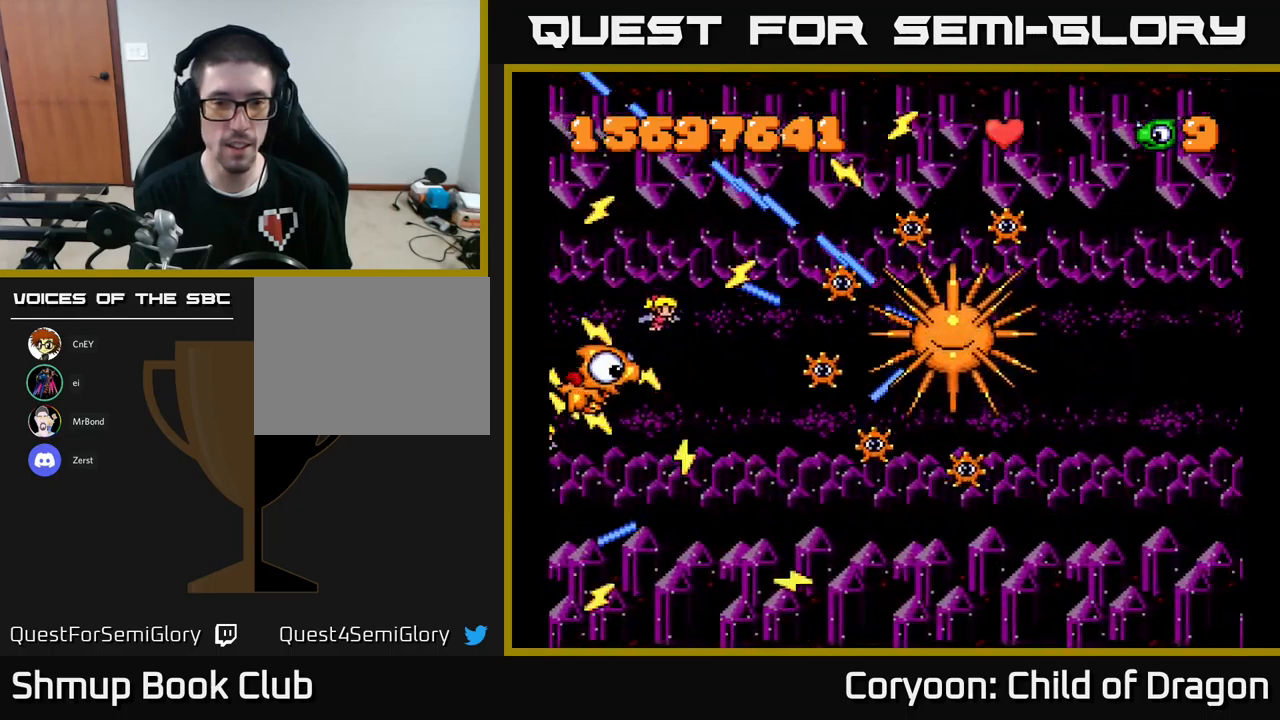
{"buttons": ["X", "DPAD_UP"], "events": [[500, "DPAD_UP", "down"]]}
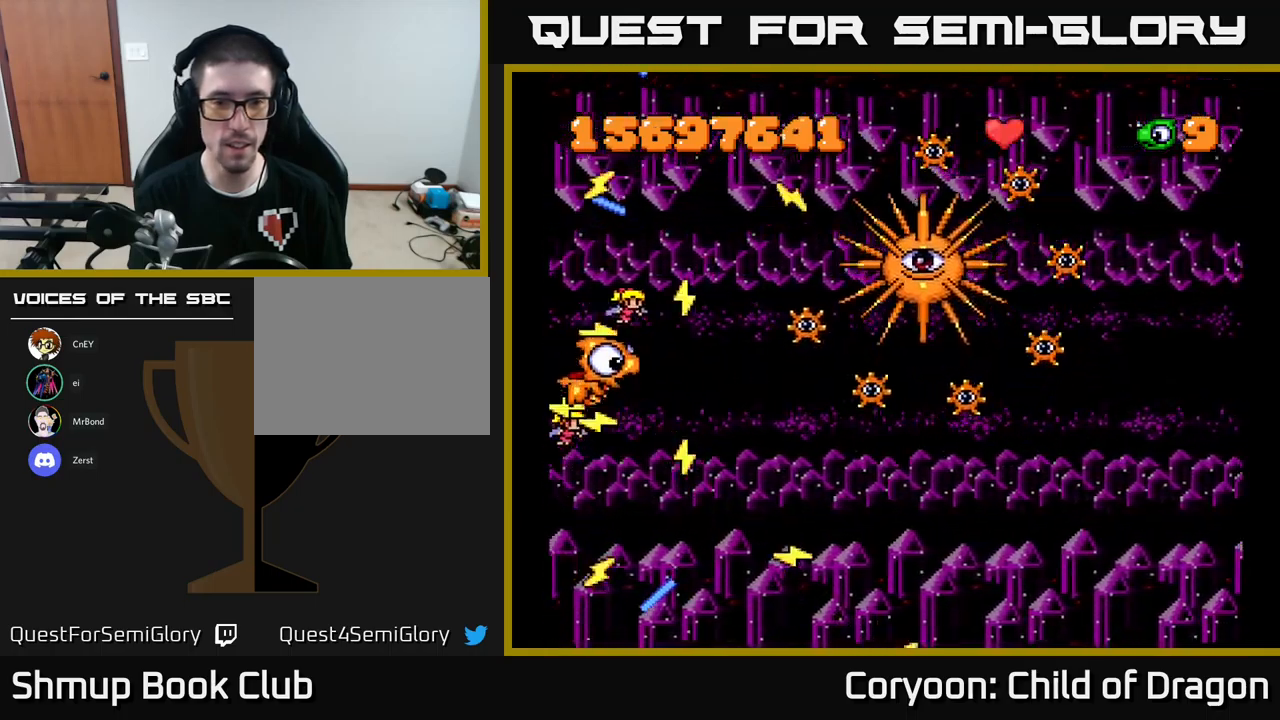
{"buttons": ["X", "DPAD_DOWN", "DPAD_RIGHT"], "events": [[133, "DPAD_UP", "up"], [167, "DPAD_RIGHT", "down"], [250, "DPAD_DOWN", "down"], [450, "DPAD_DOWN", "up"], [500, "DPAD_DOWN", "down"]]}
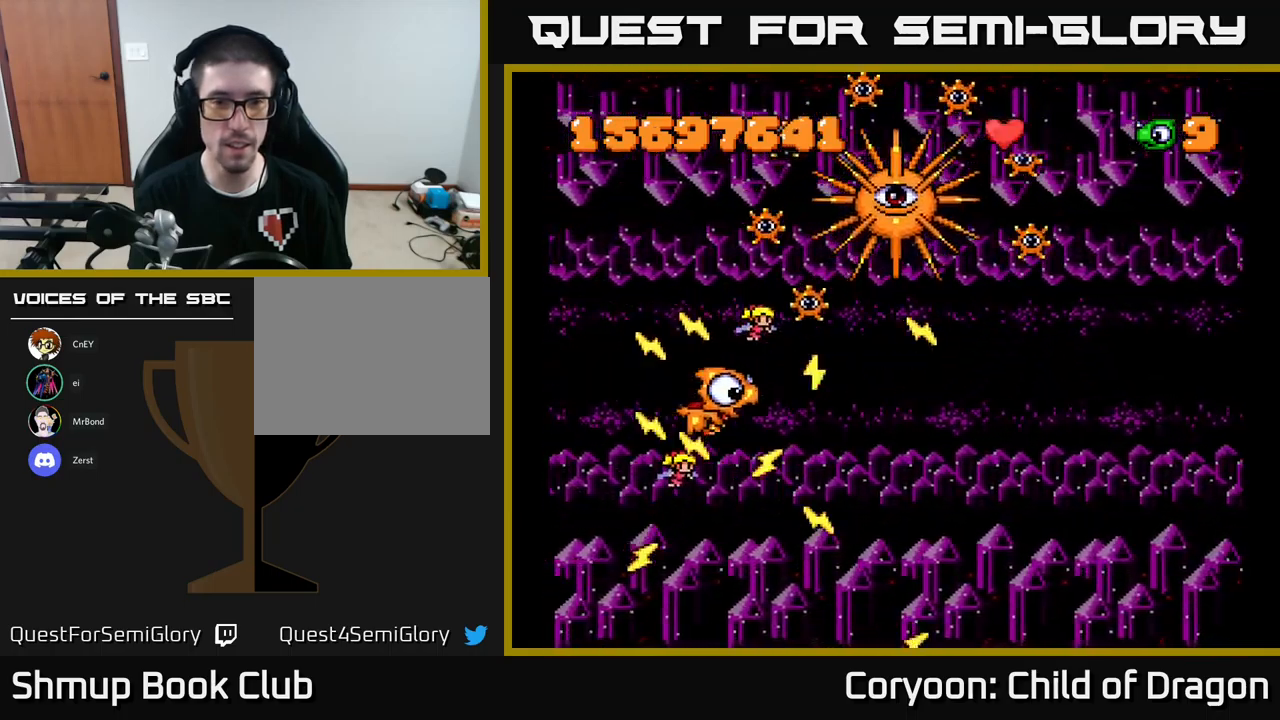
{"buttons": ["X"], "events": [[150, "DPAD_DOWN", "up"], [433, "DPAD_RIGHT", "up"]]}
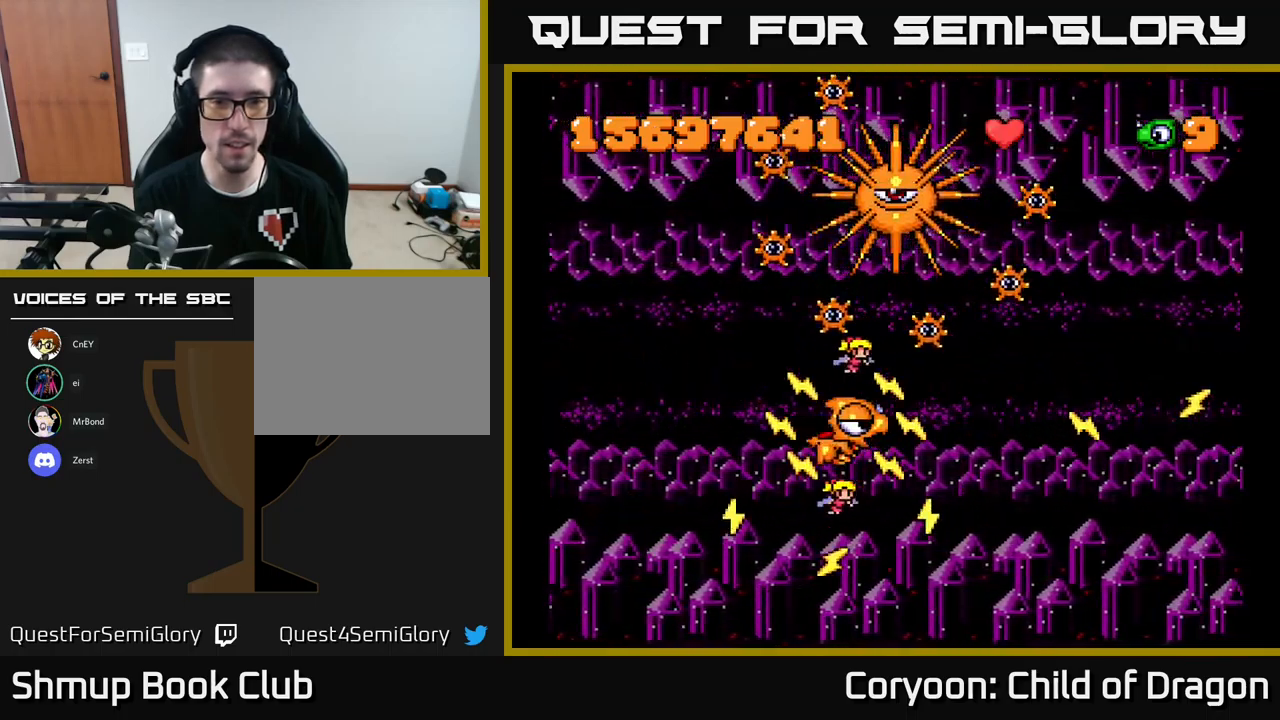
{"buttons": ["X"], "events": [[300, "DPAD_RIGHT", "down"], [417, "DPAD_RIGHT", "up"]]}
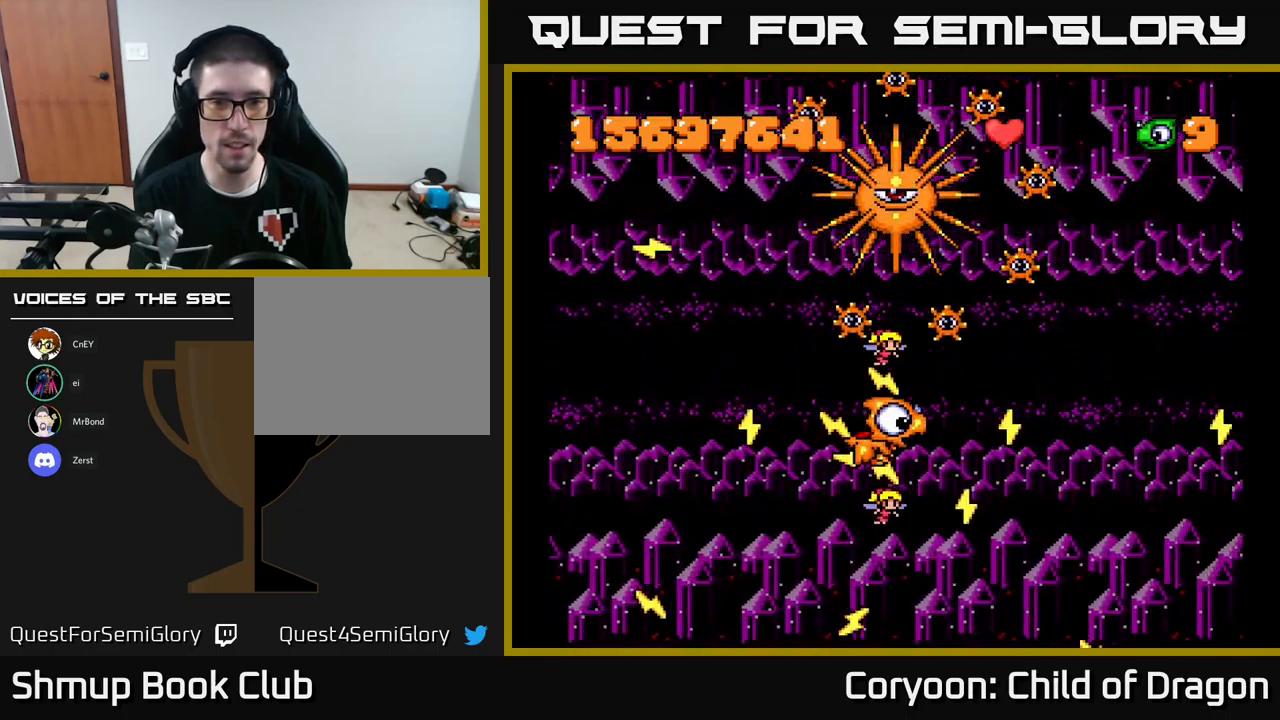
{"buttons": ["X"], "events": []}
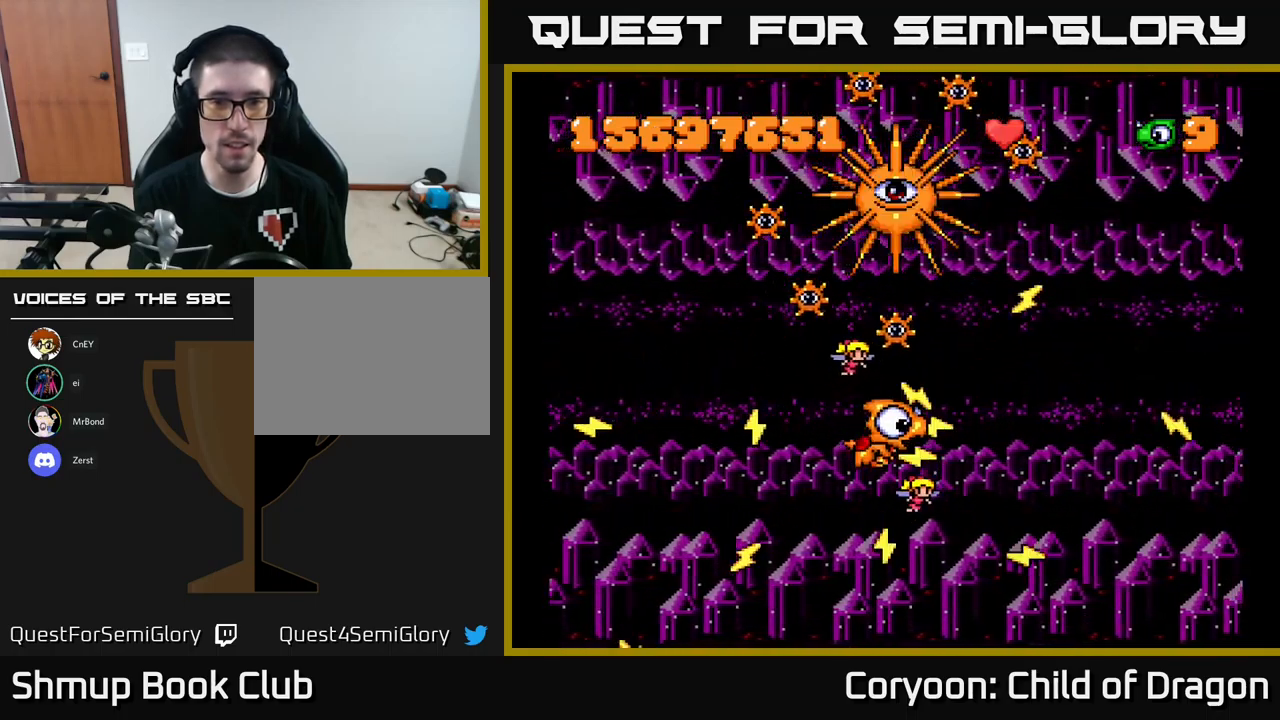
{"buttons": ["X", "DPAD_DOWN"], "events": [[433, "DPAD_DOWN", "down"]]}
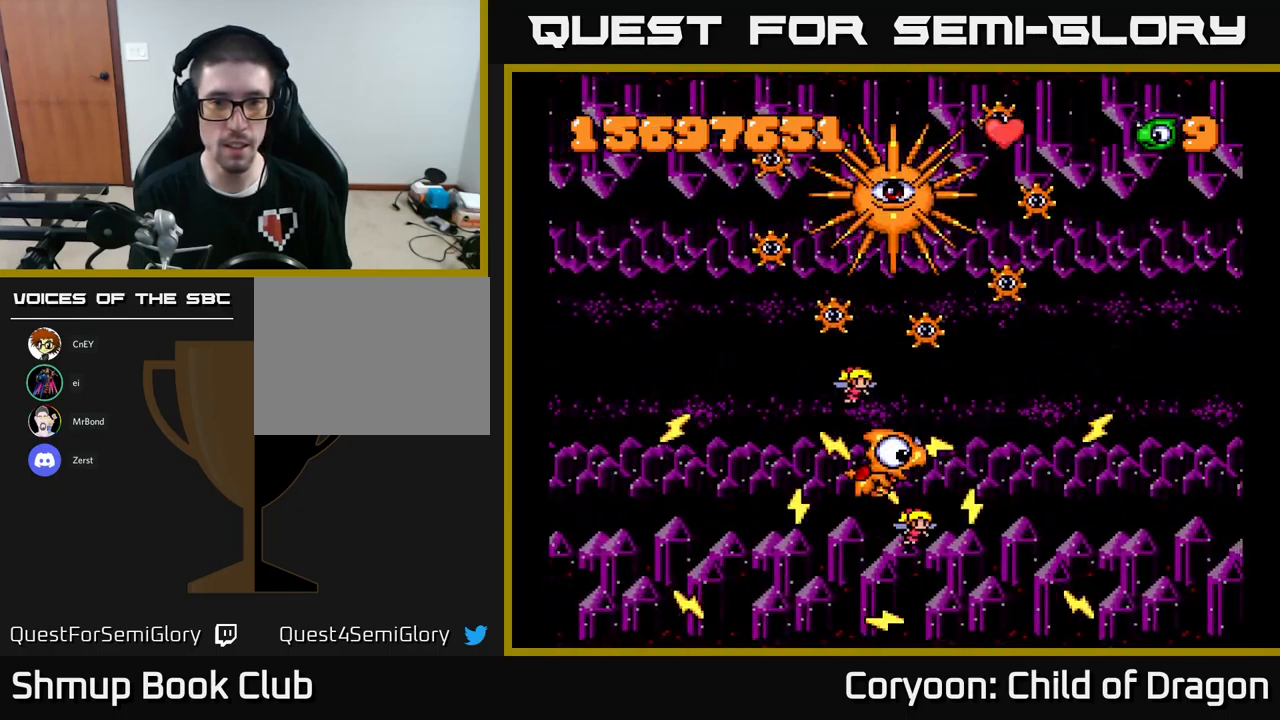
{"buttons": ["X", "DPAD_DOWN"], "events": [[17, "DPAD_DOWN", "up"], [400, "DPAD_DOWN", "down"]]}
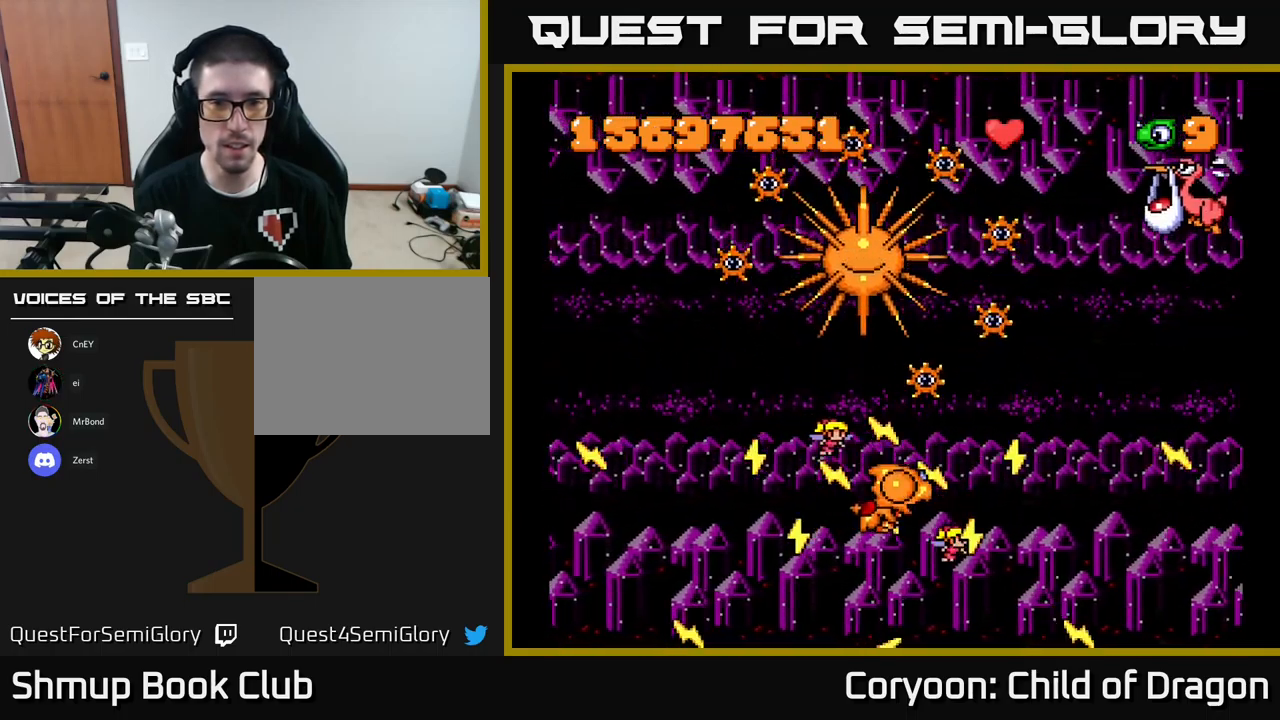
{"buttons": ["X", "DPAD_UP", "DPAD_RIGHT"], "events": [[17, "DPAD_RIGHT", "down"], [67, "DPAD_DOWN", "up"], [183, "DPAD_UP", "down"]]}